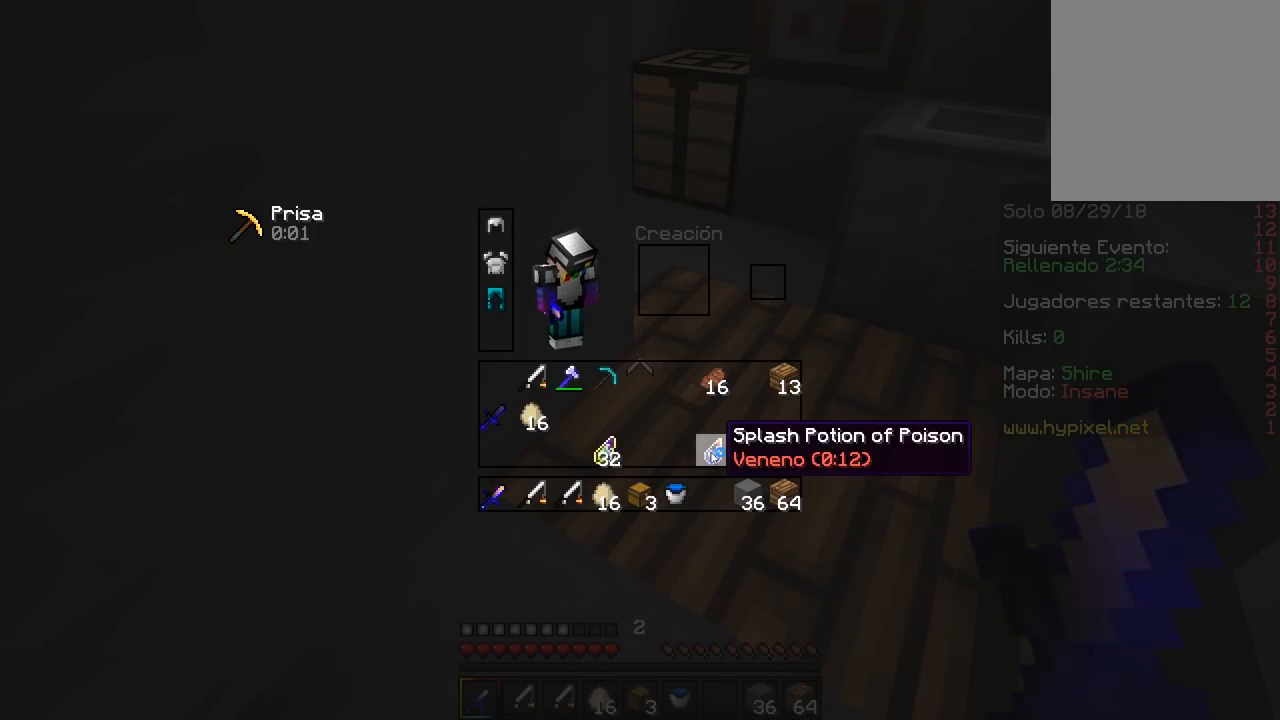
Gameplay with keyboard and mouse; each line is a JSON object with the keys and mouse buttons held at the frame after it. "events" lists presses ("down") and releases ("up") of "a", "d", "s", "w", "mouse_left" and "mouse_right" between this image and that frame as [ms after this image, input, new state], when the widget could be followed in between. "mouse_left", "mouse_right" = the "left", "right" buttons of the "mouse" list. No other keys are recorded. Fast repeated clicks can show as one long hold. Mouse movement is not recorded.
{"keys": ["d", "w"], "mouse": [], "events": [[183, "w", "down"], [317, "d", "down"]]}
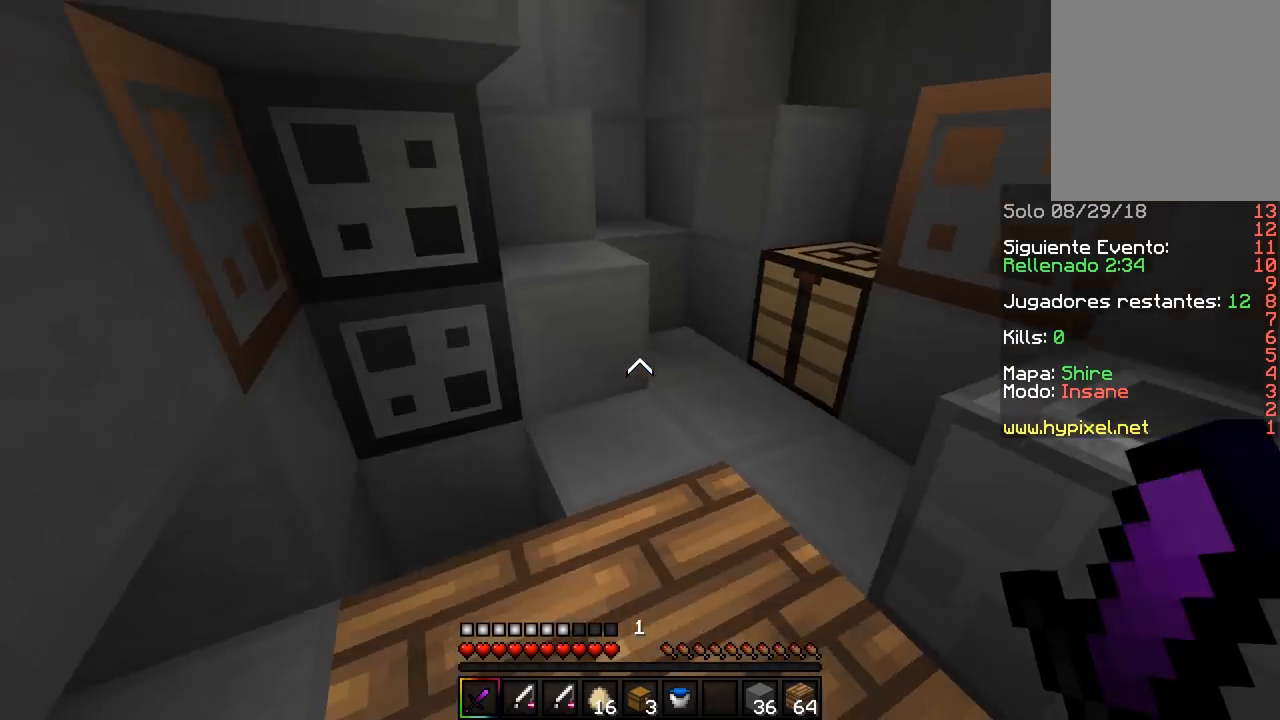
{"keys": [], "mouse": ["right"], "events": [[267, "d", "up"], [333, "w", "up"], [433, "mouse_right", "down"]]}
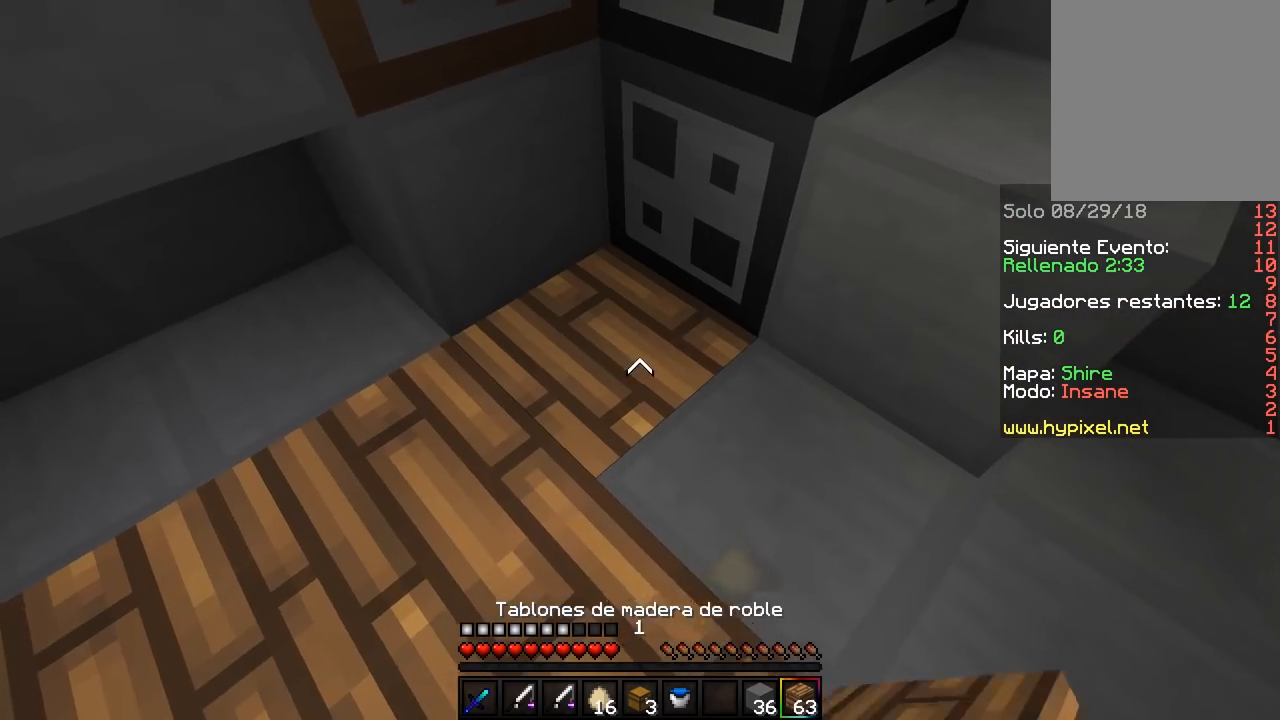
{"keys": ["s"], "mouse": [], "events": [[150, "mouse_right", "up"], [283, "mouse_right", "down"], [417, "s", "down"], [483, "mouse_right", "up"]]}
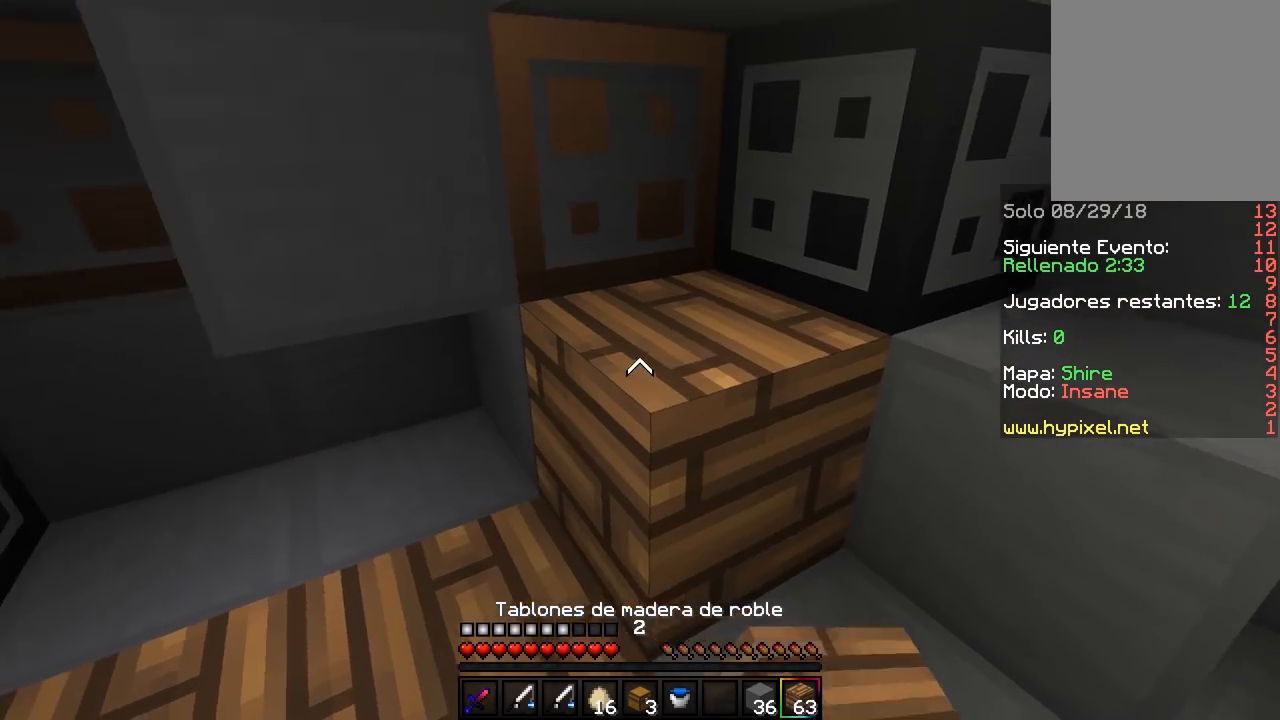
{"keys": ["w"], "mouse": [], "events": [[217, "s", "up"], [250, "mouse_right", "down"], [283, "w", "down"], [450, "mouse_right", "up"]]}
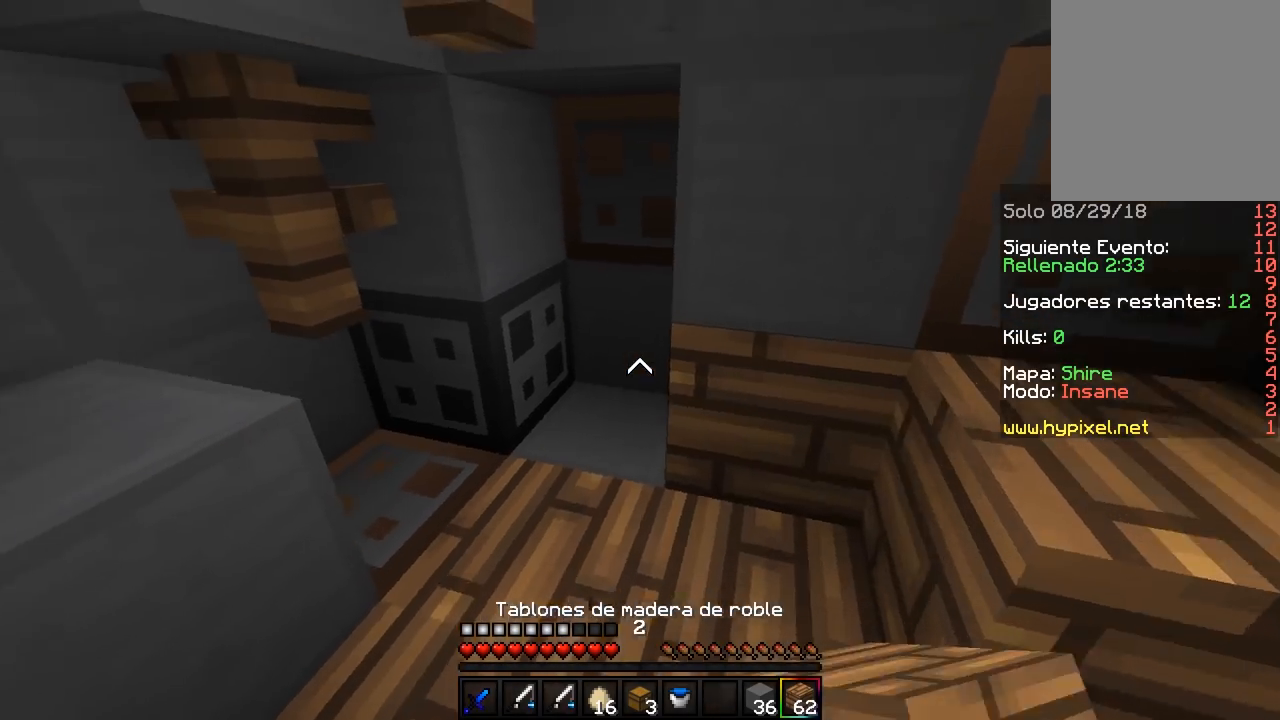
{"keys": ["s"], "mouse": ["right"], "events": [[100, "mouse_right", "down"], [133, "a", "down"], [217, "w", "up"], [267, "a", "up"], [283, "mouse_right", "up"], [400, "s", "down"], [433, "mouse_right", "down"]]}
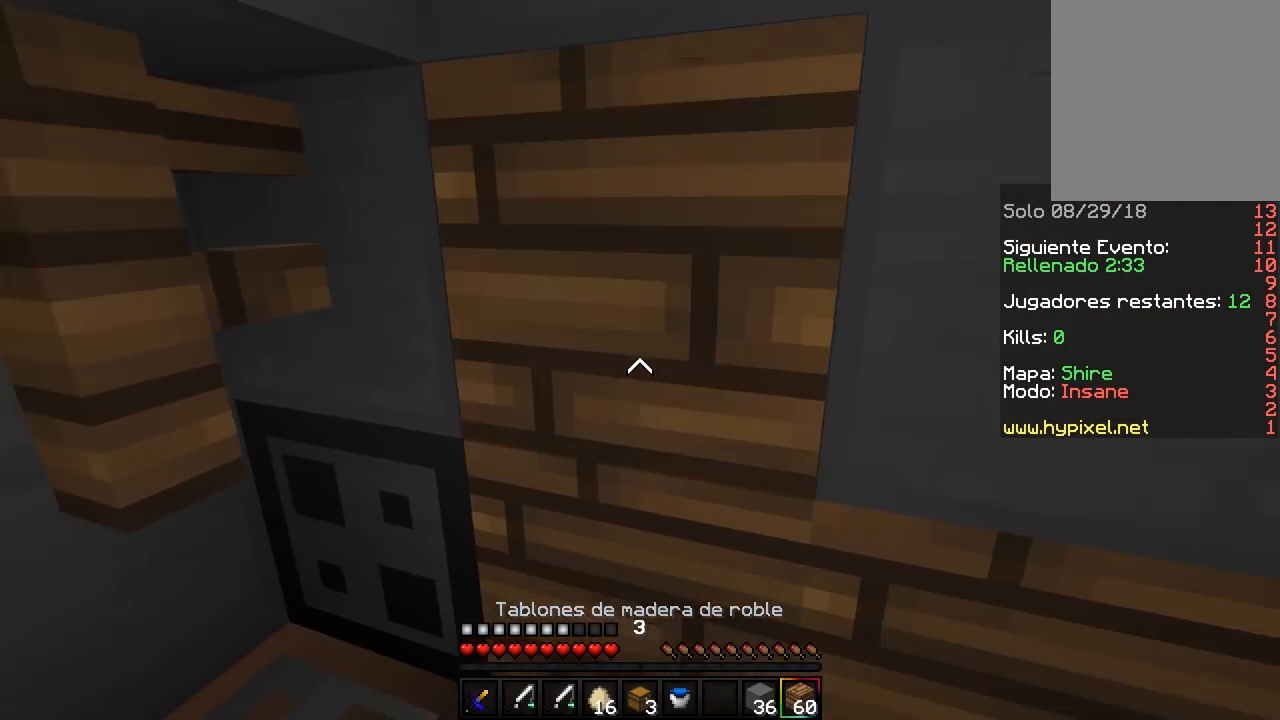
{"keys": [], "mouse": [], "events": [[117, "mouse_right", "up"], [150, "s", "up"], [250, "mouse_right", "down"], [450, "mouse_right", "up"]]}
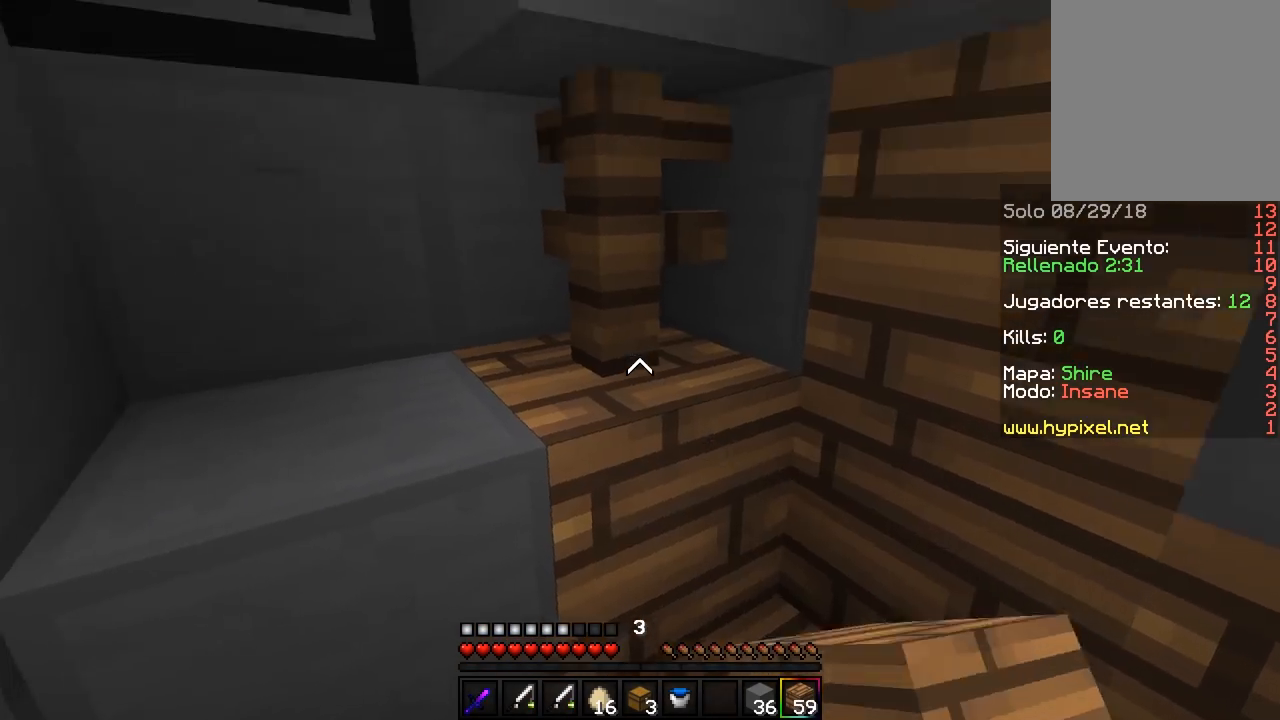
{"keys": ["a"], "mouse": [], "events": [[133, "mouse_right", "down"], [333, "mouse_right", "up"], [400, "a", "down"]]}
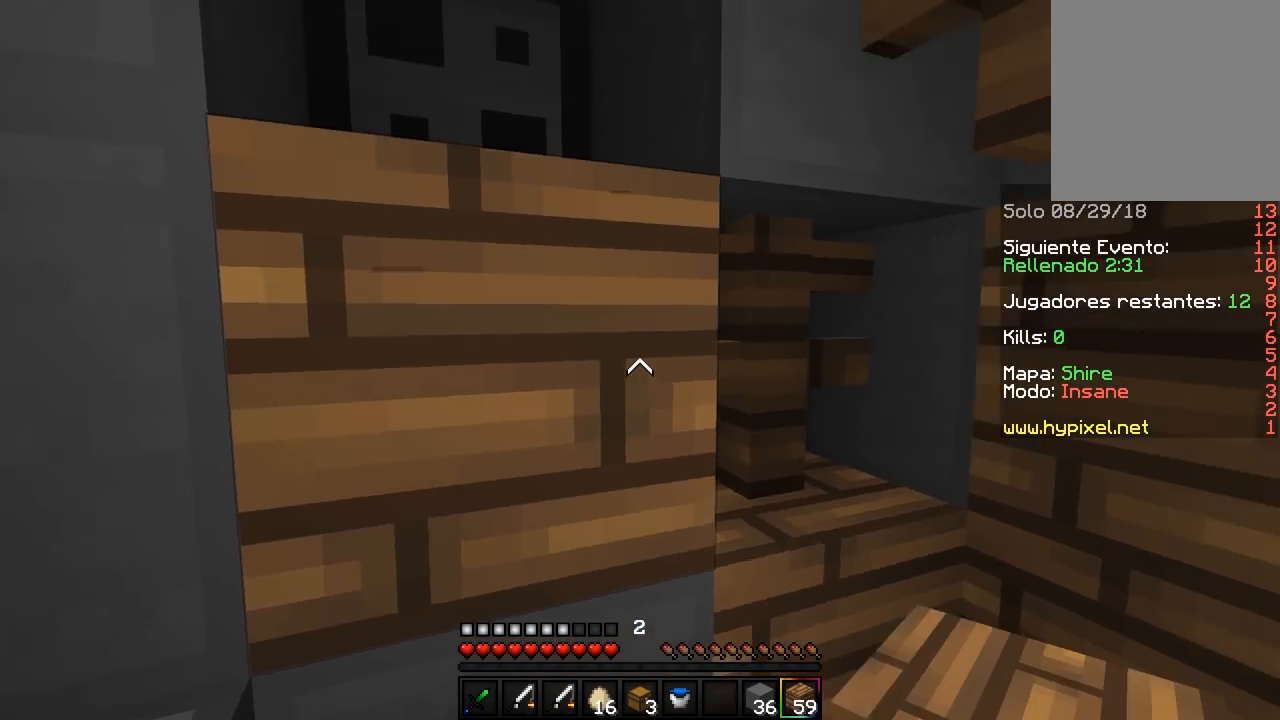
{"keys": [], "mouse": [], "events": [[183, "a", "up"], [233, "mouse_right", "down"], [433, "mouse_right", "up"]]}
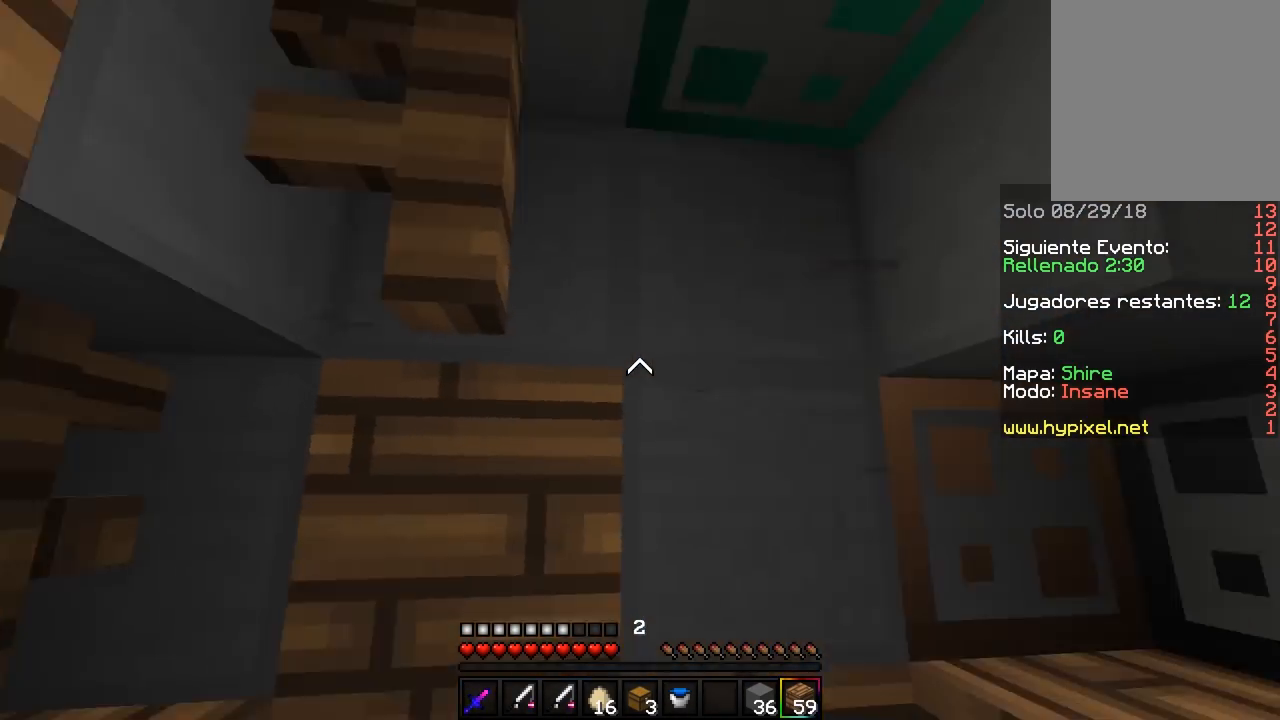
{"keys": ["d", "w"], "mouse": [], "events": [[17, "w", "down"], [233, "d", "down"]]}
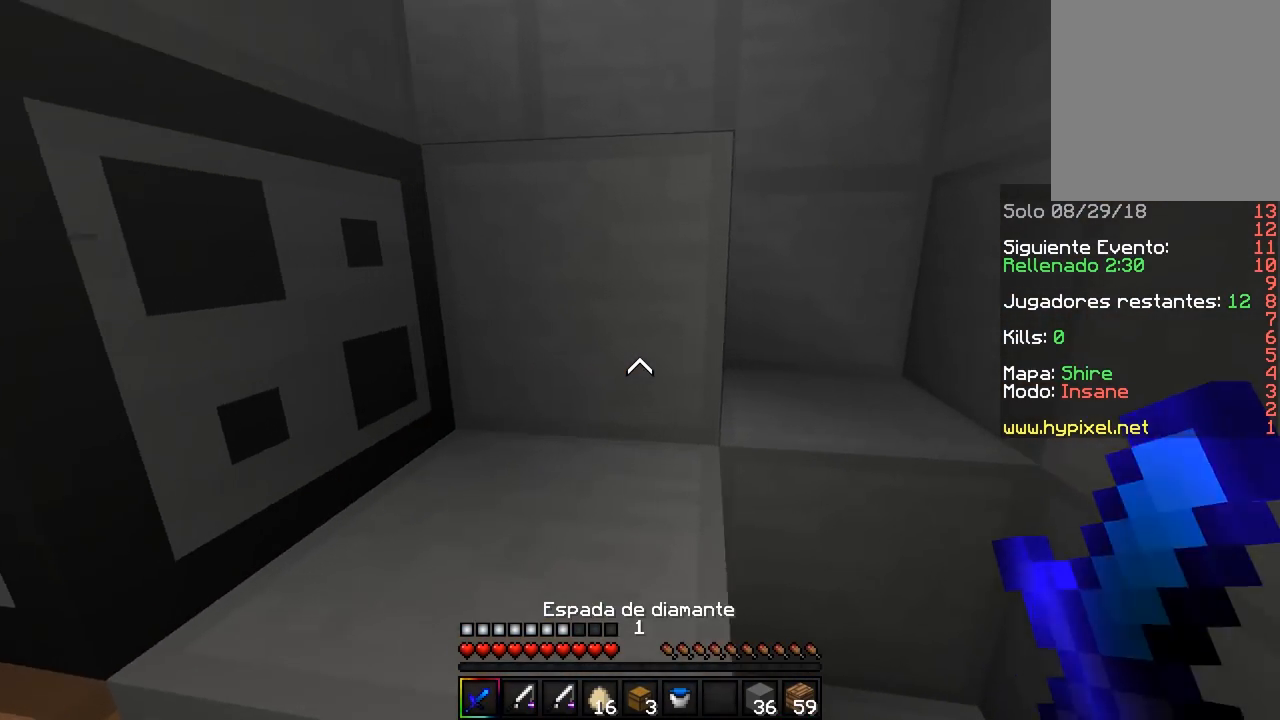
{"keys": ["w"], "mouse": [], "events": [[283, "w", "up"], [400, "d", "up"], [433, "w", "down"]]}
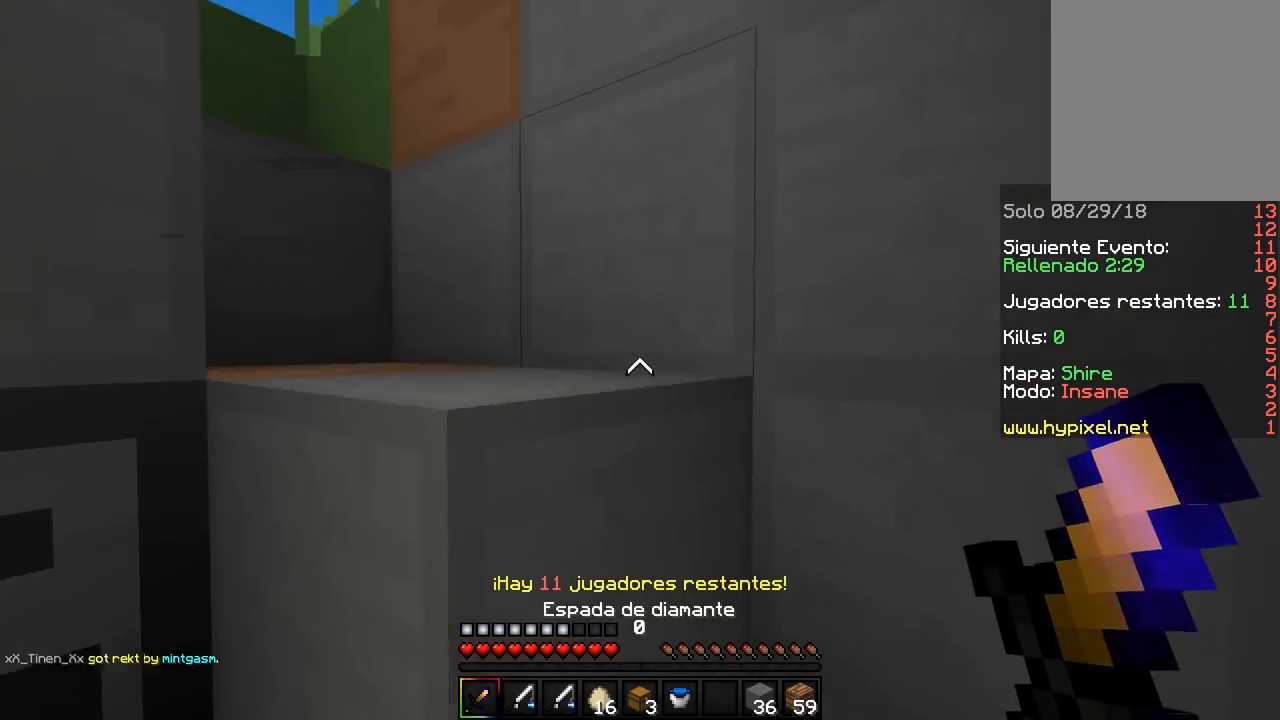
{"keys": ["w"], "mouse": [], "events": []}
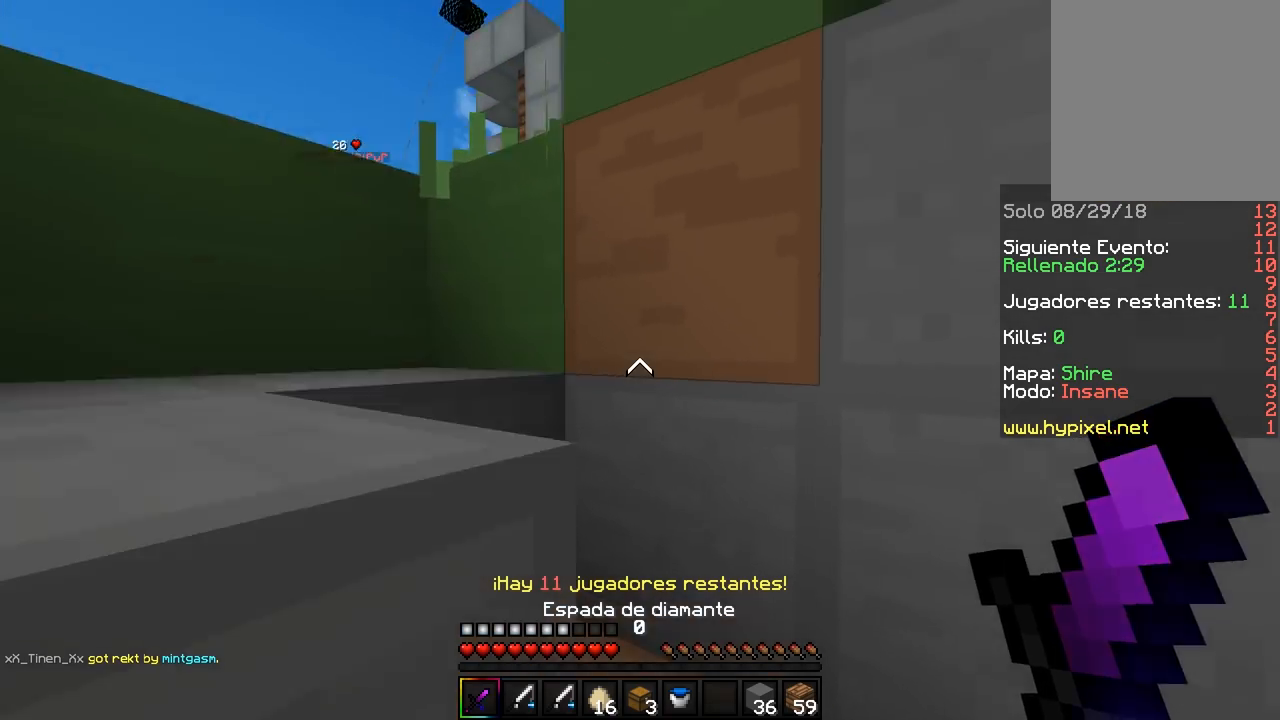
{"keys": ["d", "w"], "mouse": [], "events": [[17, "d", "down"]]}
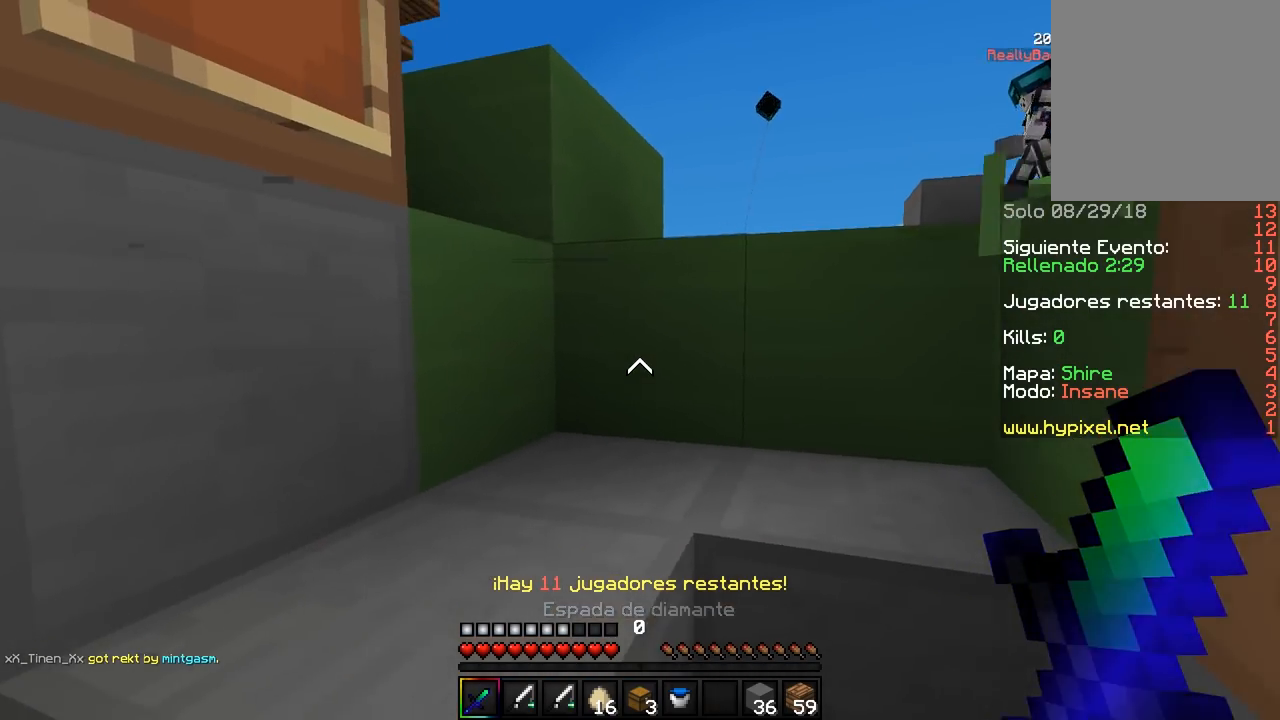
{"keys": ["a", "w"], "mouse": [], "events": [[117, "d", "up"], [183, "a", "down"]]}
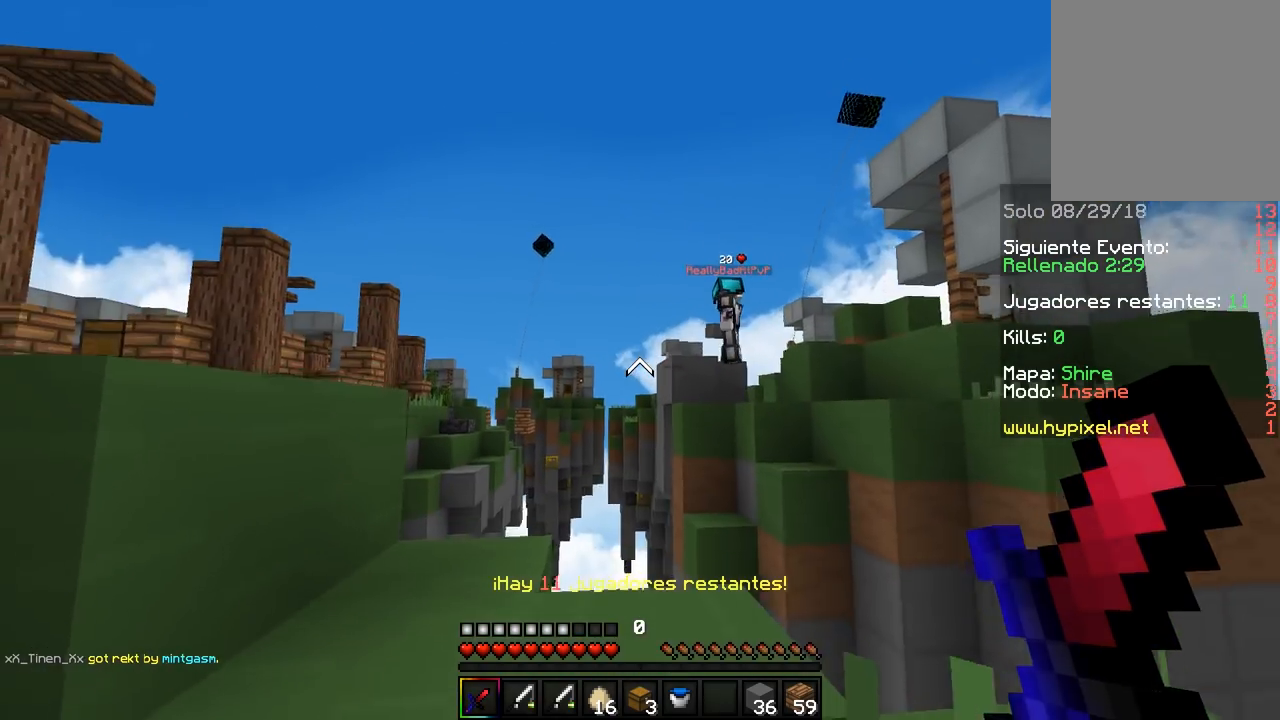
{"keys": ["a", "w"], "mouse": [], "events": [[150, "a", "up"], [217, "a", "down"]]}
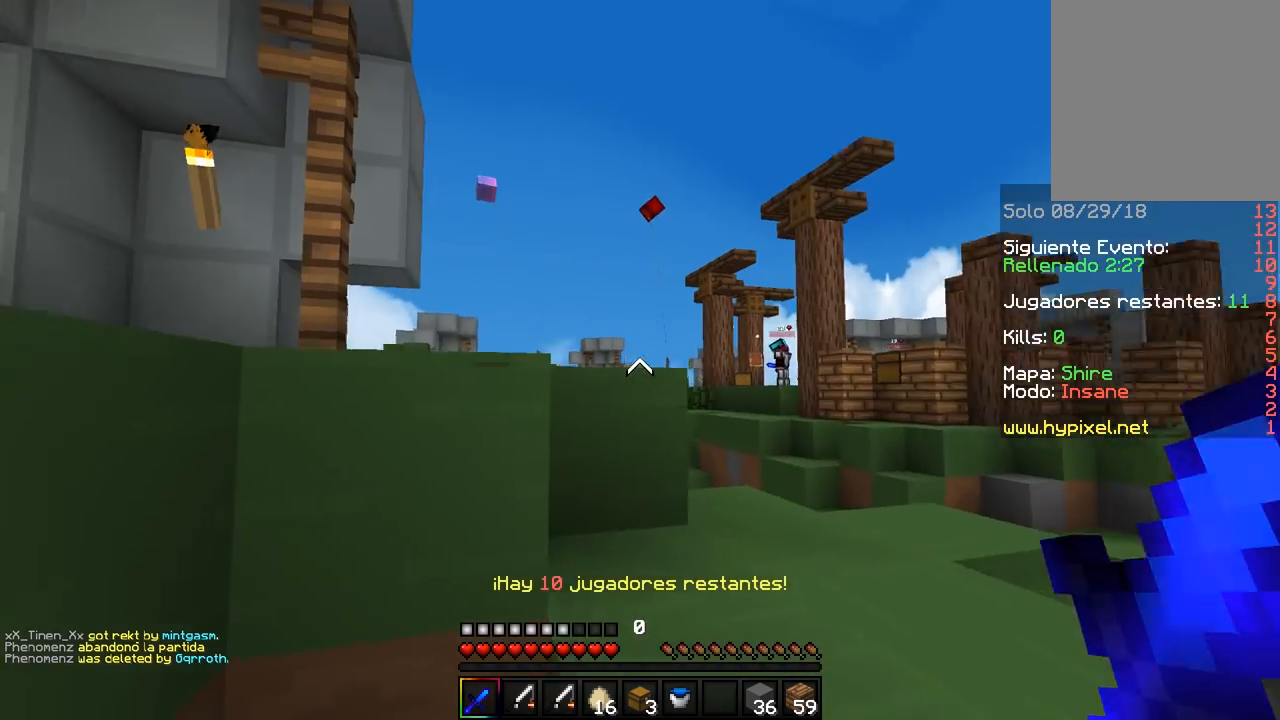
{"keys": ["d", "w"], "mouse": [], "events": [[117, "a", "up"], [283, "d", "down"]]}
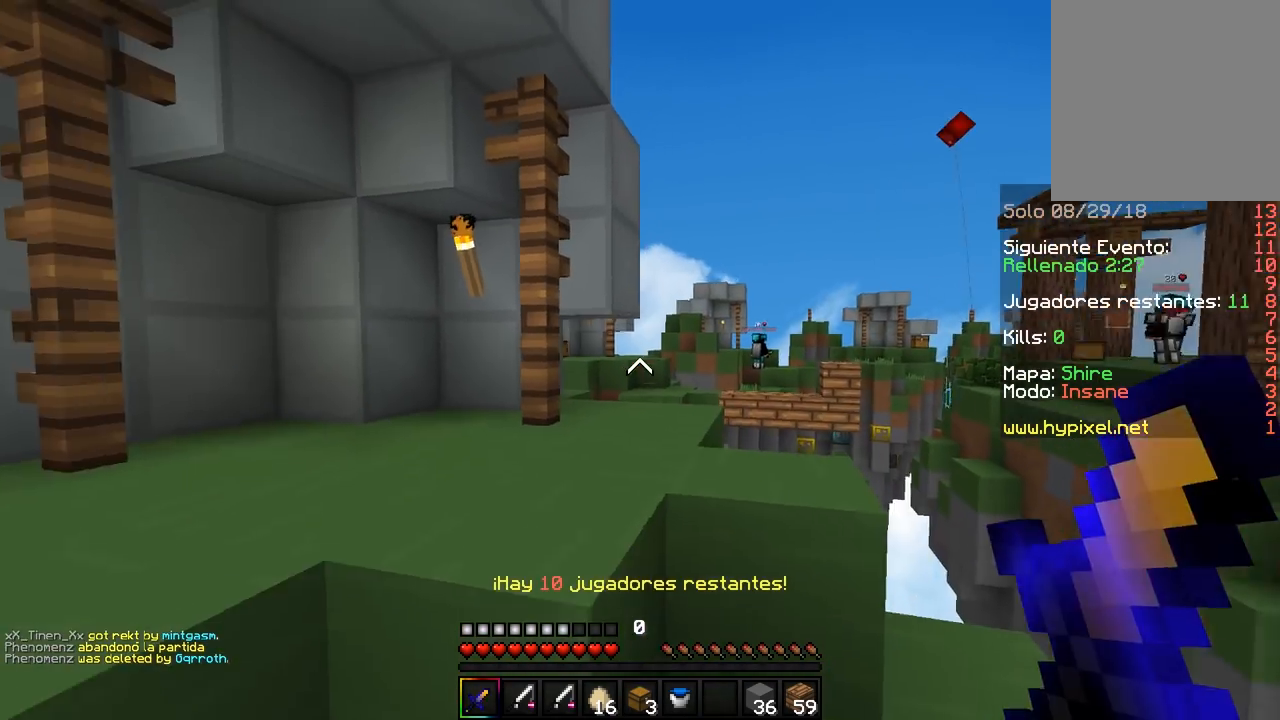
{"keys": ["a"], "mouse": [], "events": [[117, "d", "up"], [167, "a", "down"], [433, "w", "up"]]}
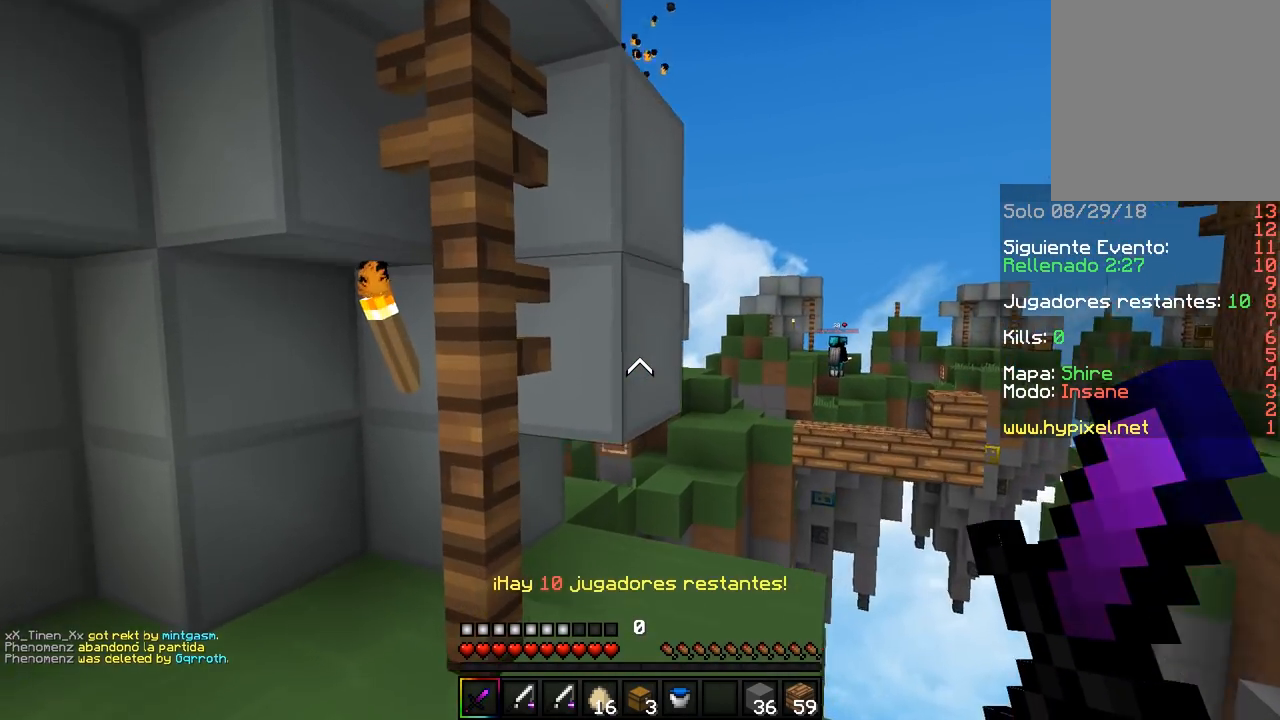
{"keys": ["s"], "mouse": [], "events": [[33, "s", "down"], [83, "a", "up"]]}
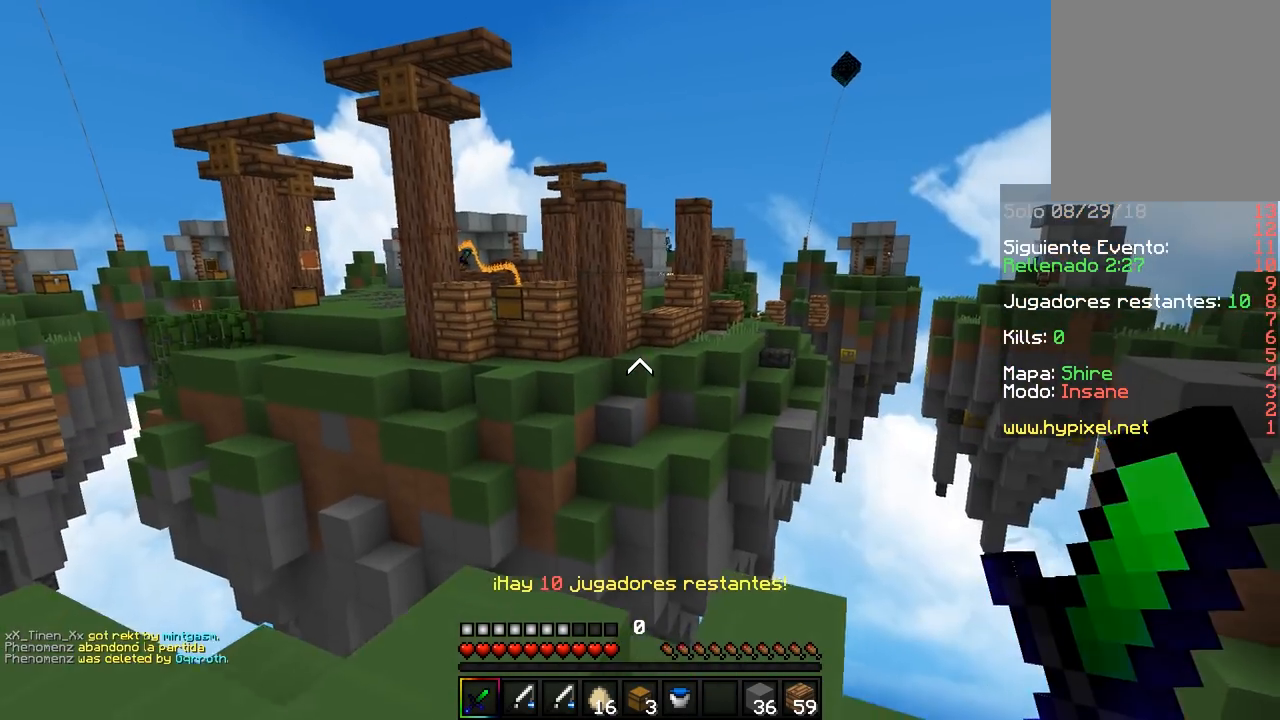
{"keys": ["d"], "mouse": [], "events": [[33, "s", "up"], [167, "d", "down"], [167, "w", "down"], [267, "w", "up"]]}
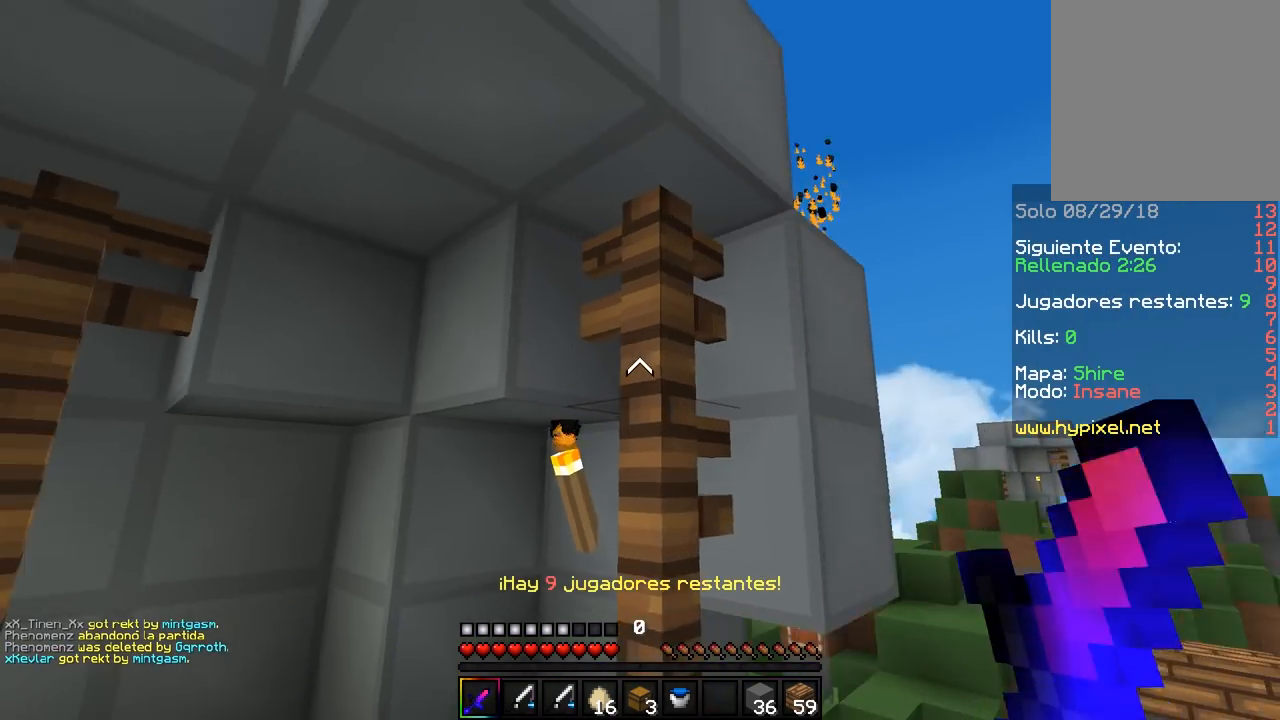
{"keys": ["d"], "mouse": [], "events": [[200, "d", "up"], [417, "d", "down"]]}
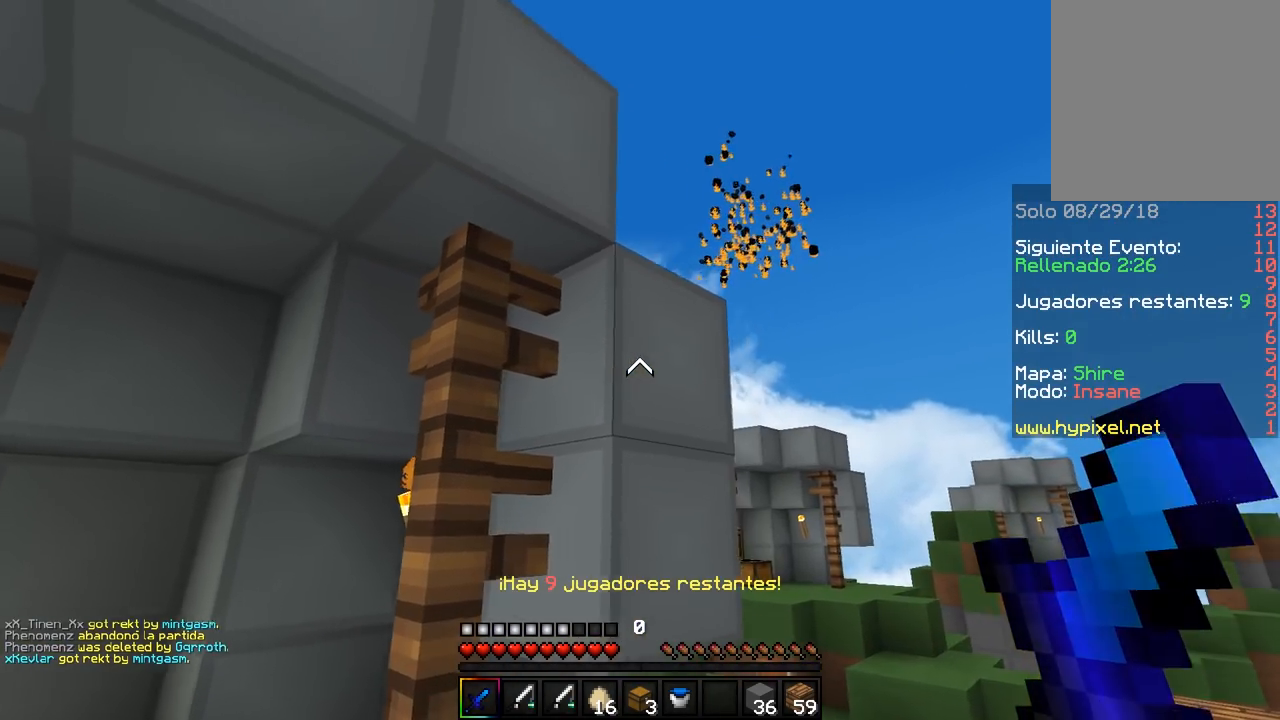
{"keys": [], "mouse": [], "events": [[117, "d", "up"]]}
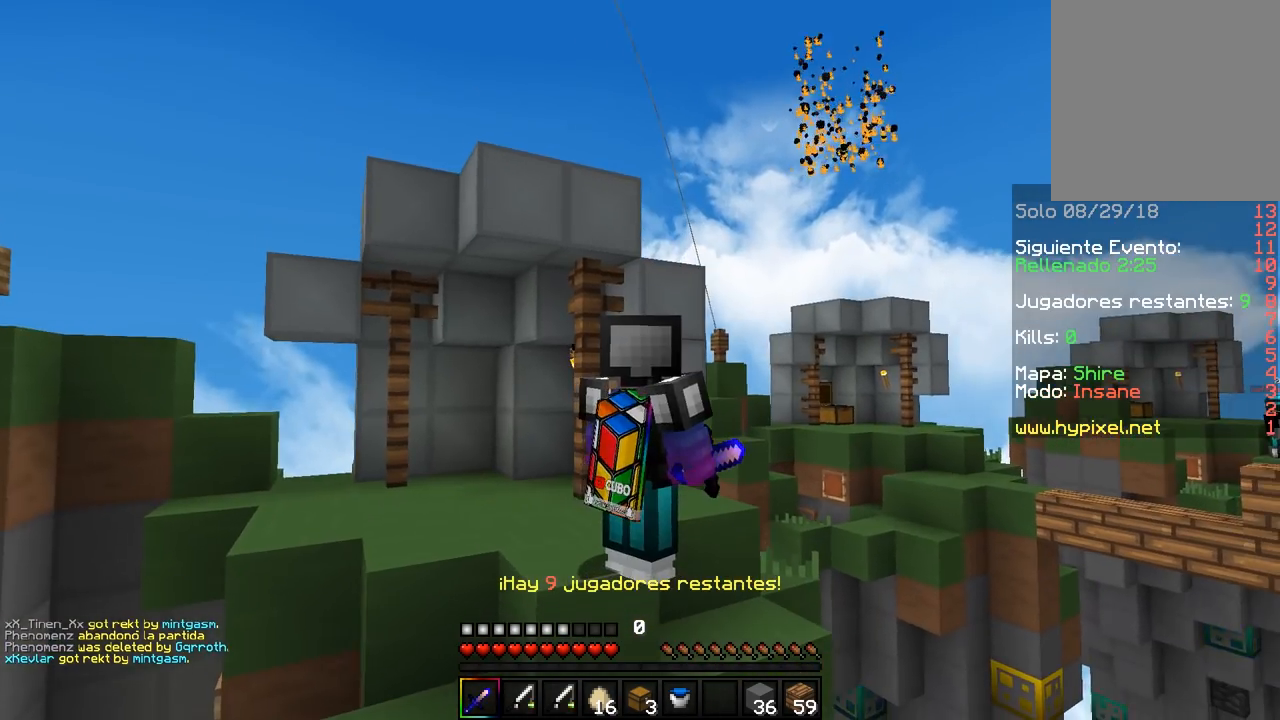
{"keys": [], "mouse": [], "events": []}
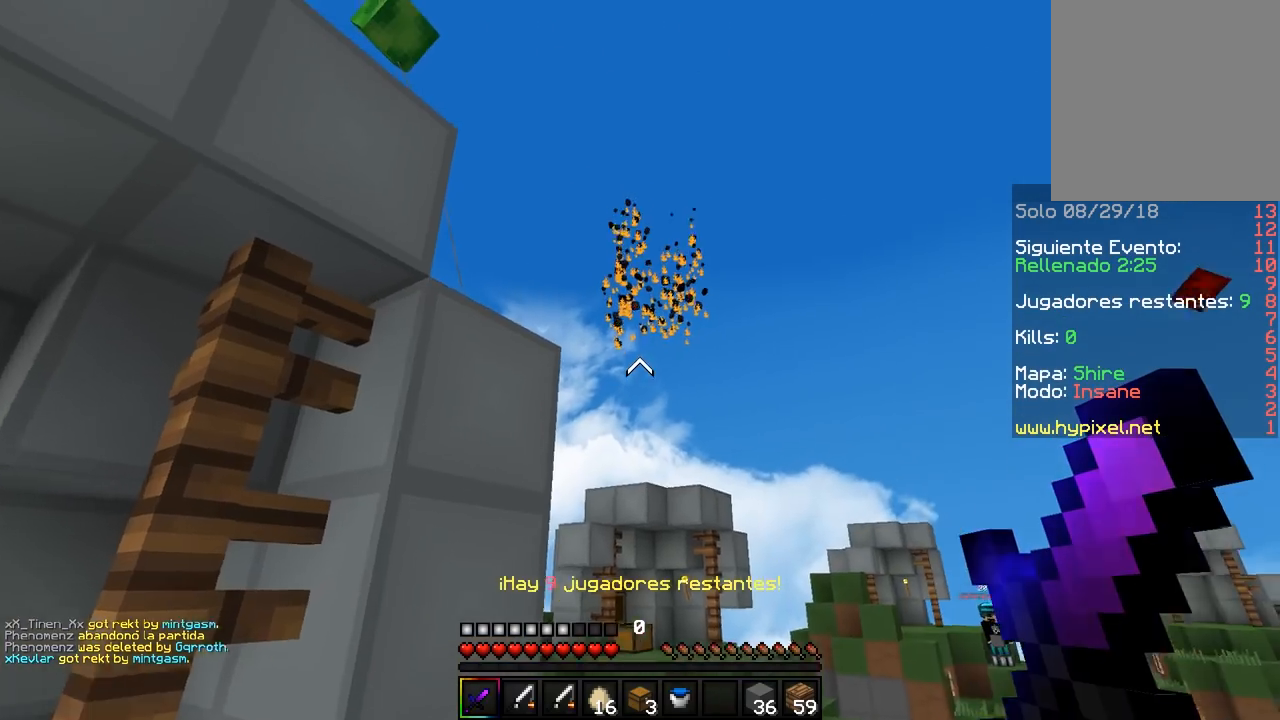
{"keys": [], "mouse": [], "events": []}
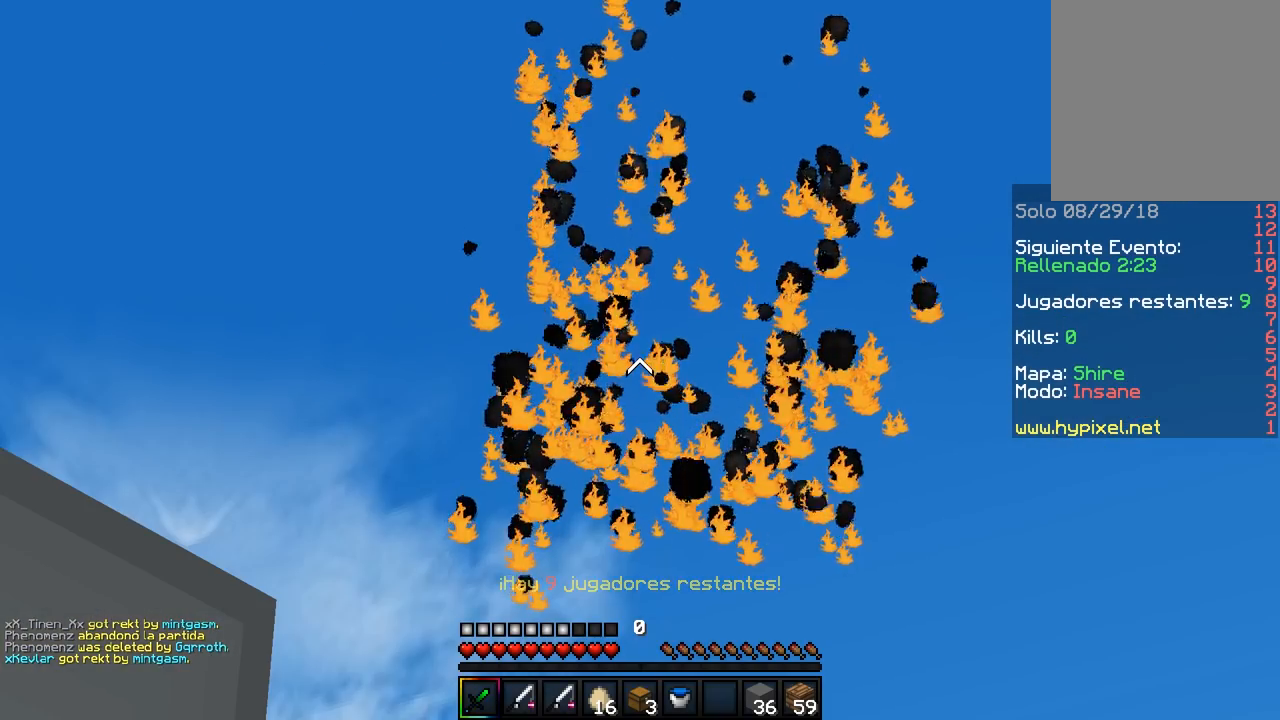
{"keys": ["d"], "mouse": [], "events": [[350, "d", "down"]]}
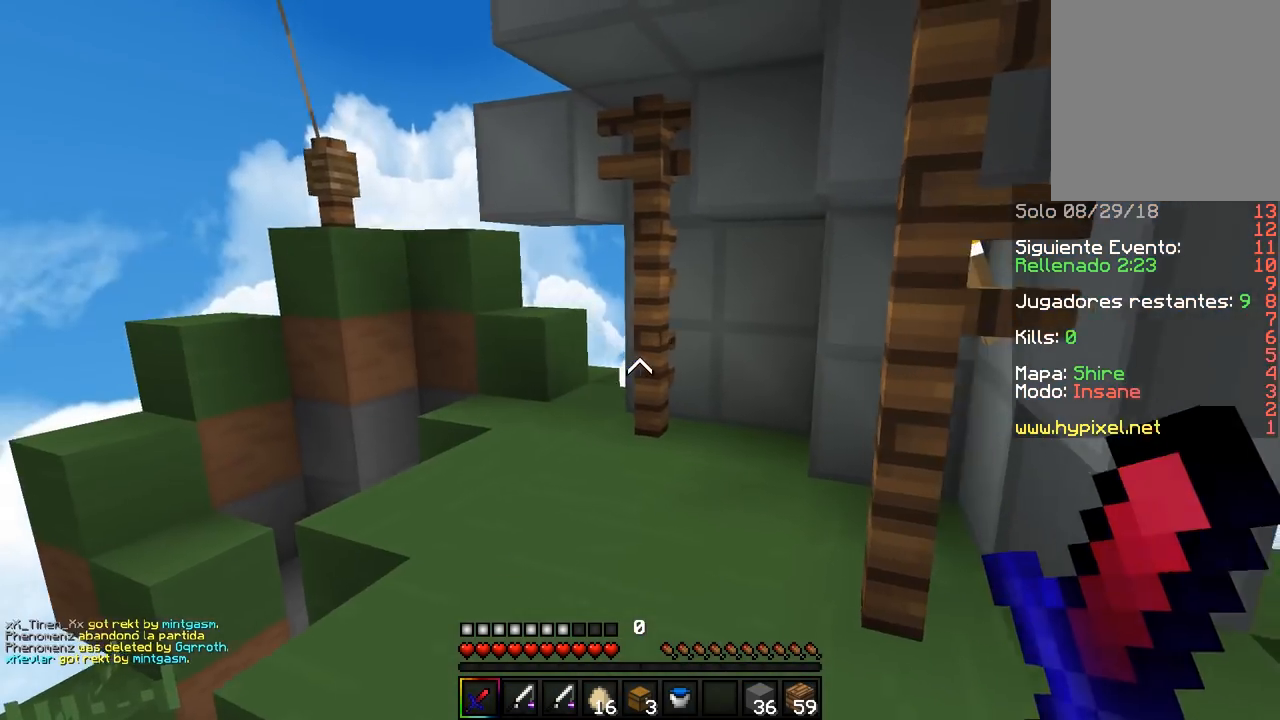
{"keys": ["d", "w"], "mouse": [], "events": [[17, "w", "down"]]}
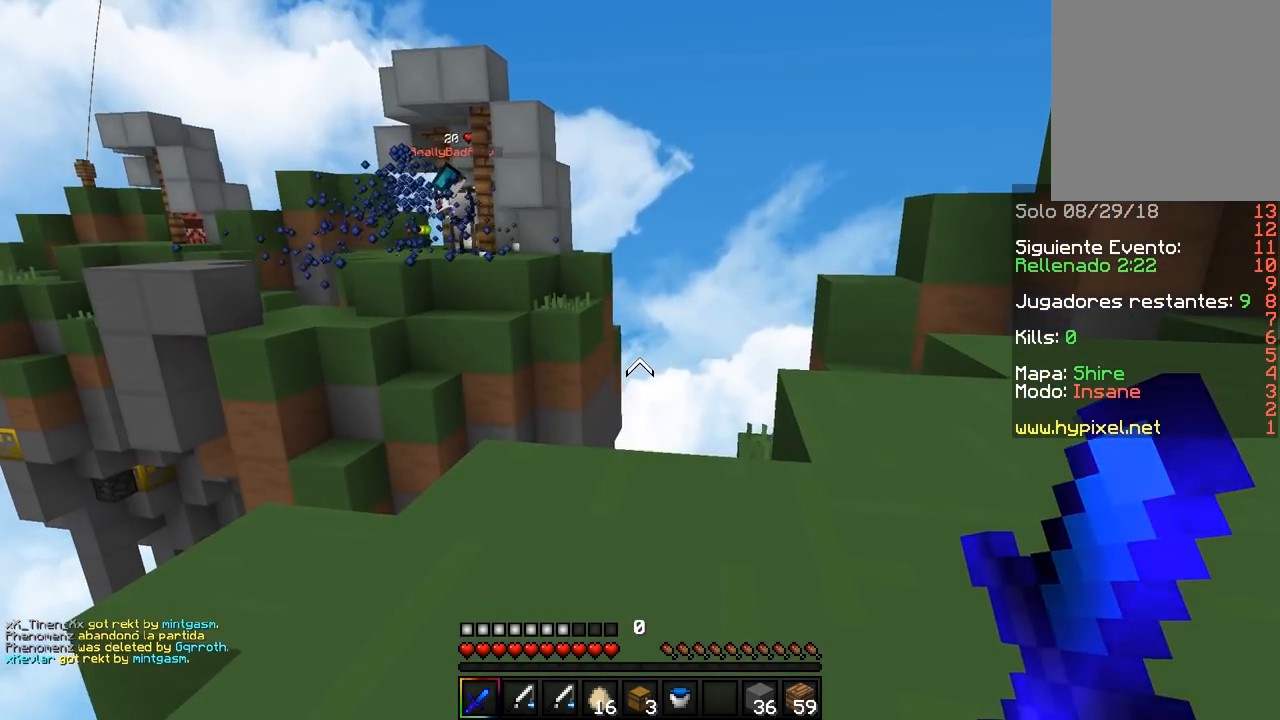
{"keys": ["d", "w"], "mouse": [], "events": []}
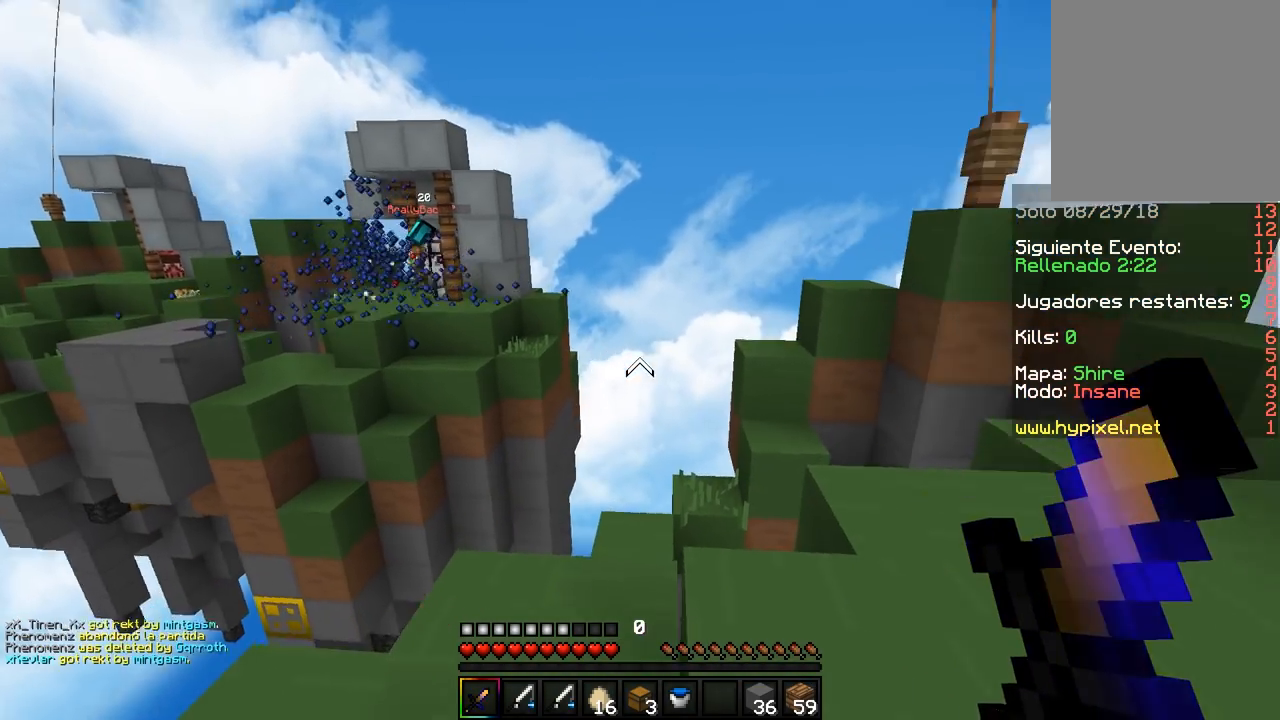
{"keys": ["w"], "mouse": [], "events": [[333, "d", "up"]]}
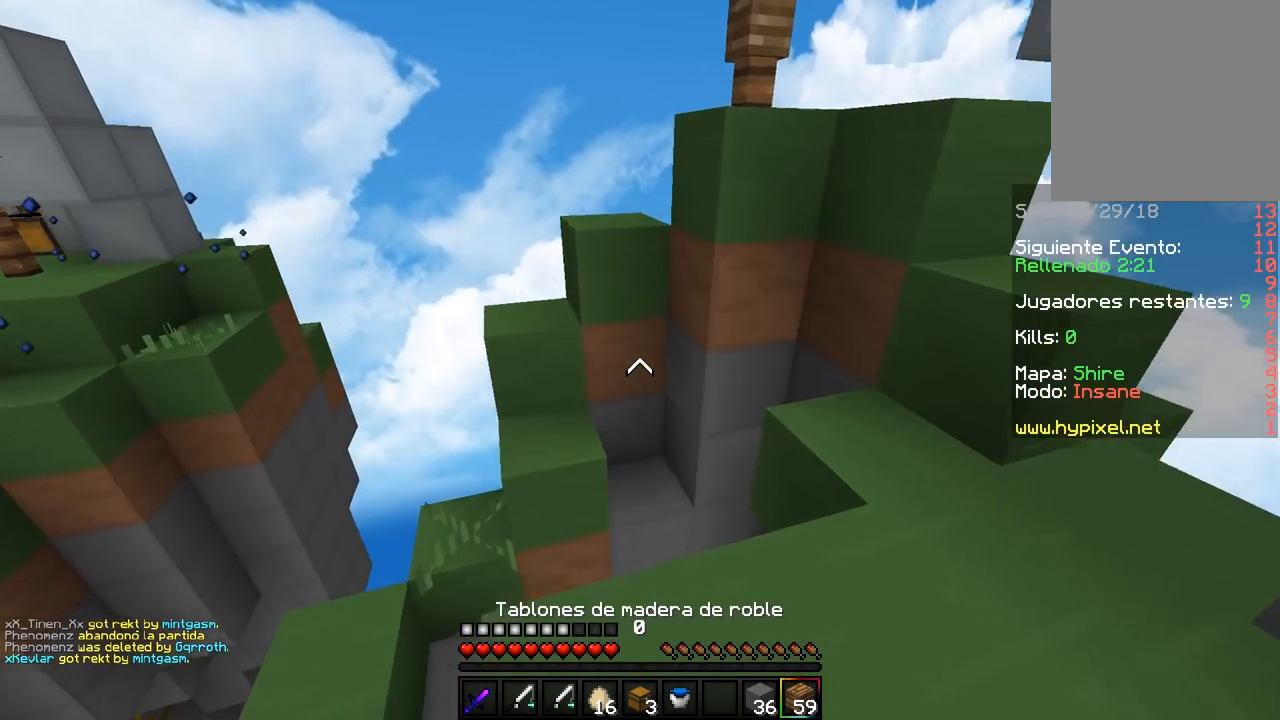
{"keys": ["w"], "mouse": [], "events": [[217, "mouse_right", "down"], [450, "mouse_right", "up"]]}
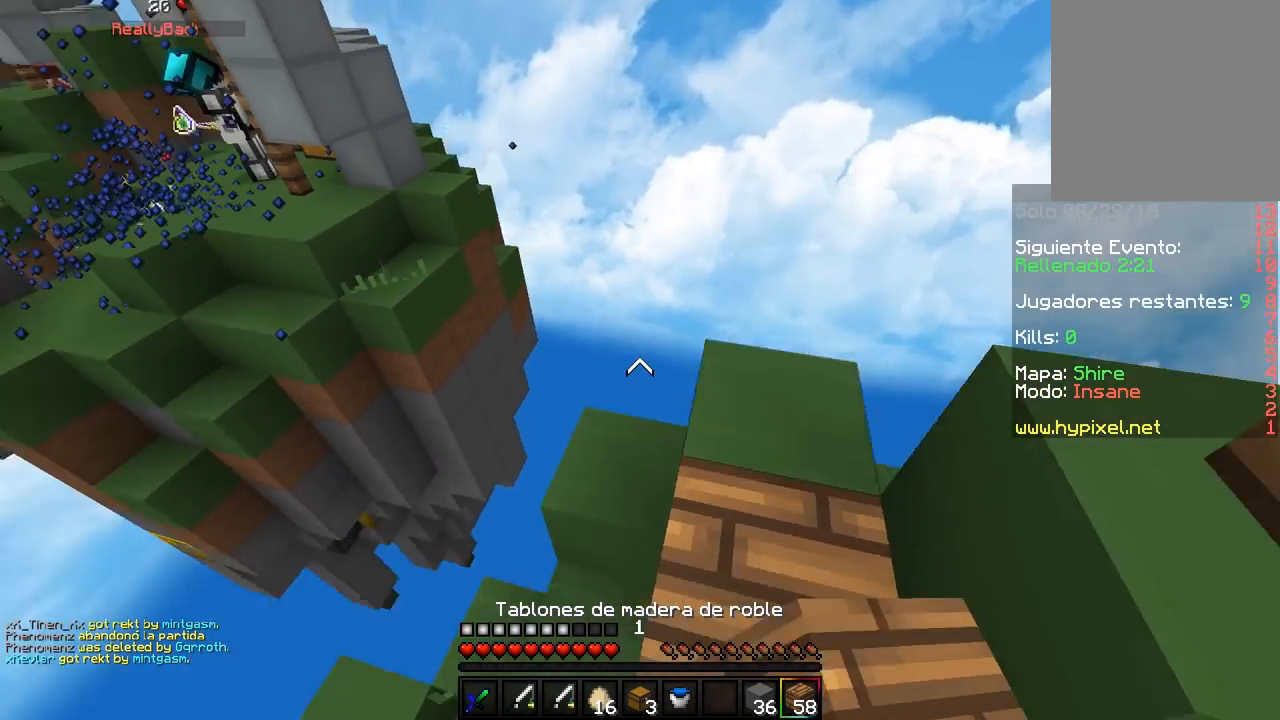
{"keys": ["a", "s"], "mouse": ["right"], "events": [[400, "w", "up"], [467, "mouse_right", "down"], [467, "s", "down"], [483, "a", "down"]]}
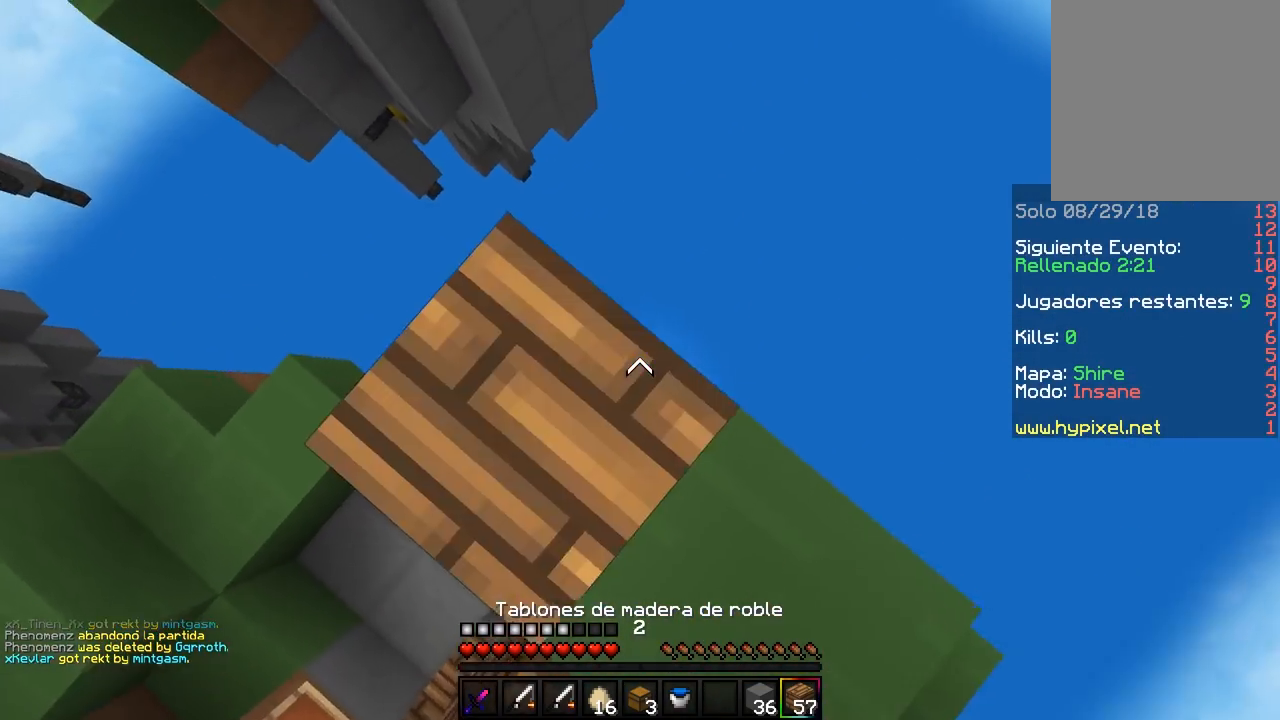
{"keys": ["a", "s"], "mouse": [], "events": [[150, "mouse_right", "up"]]}